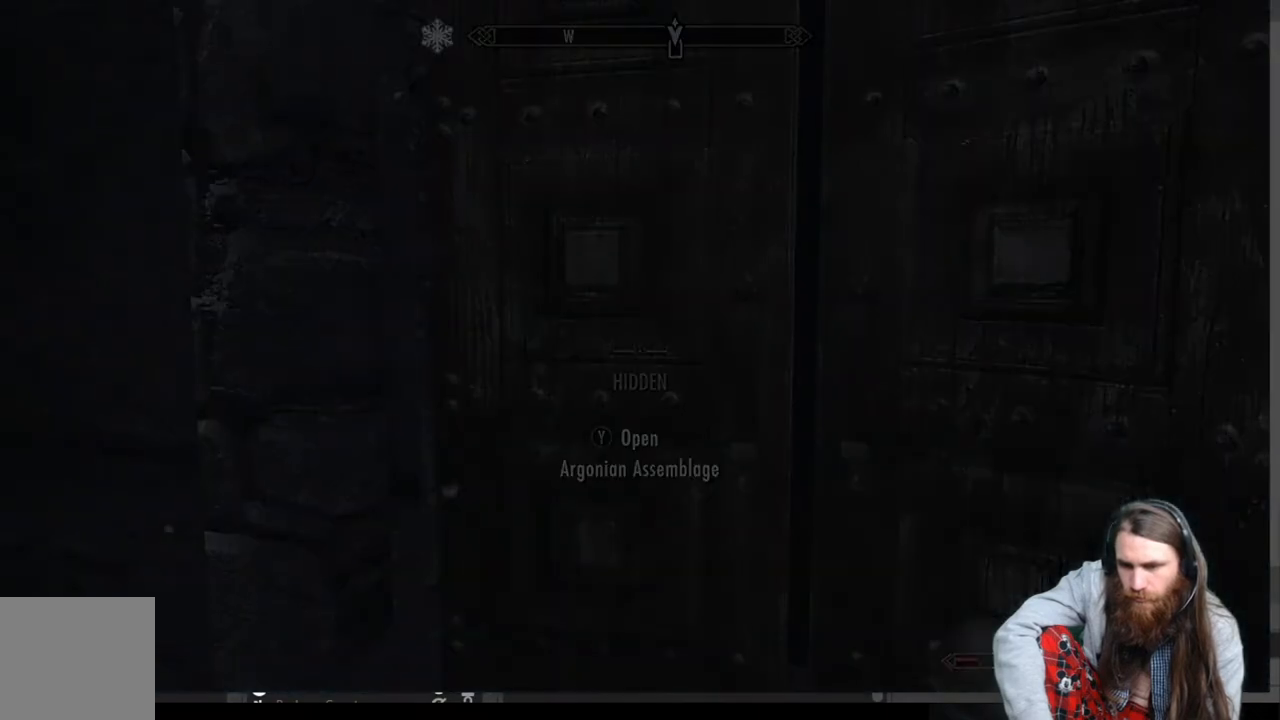
Gameplay with a controller (Xbox layout); each line is a JSON object with the inputs held at the frame after it. "events" lists button and stick changes between this image and that frame as [ms after this image, input, new state], when the widget could be followed in between.
{"buttons": [], "left_stick": "center", "right_stick": "center", "events": []}
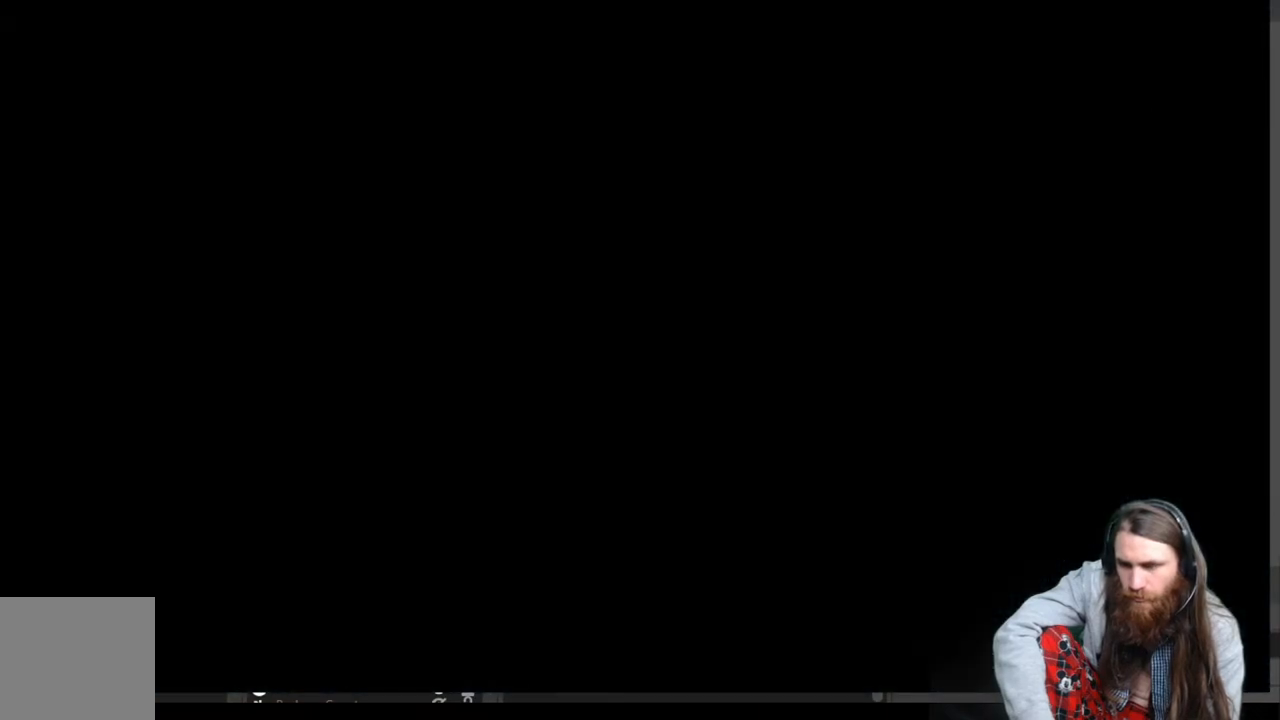
{"buttons": [], "left_stick": "center", "right_stick": "center", "events": []}
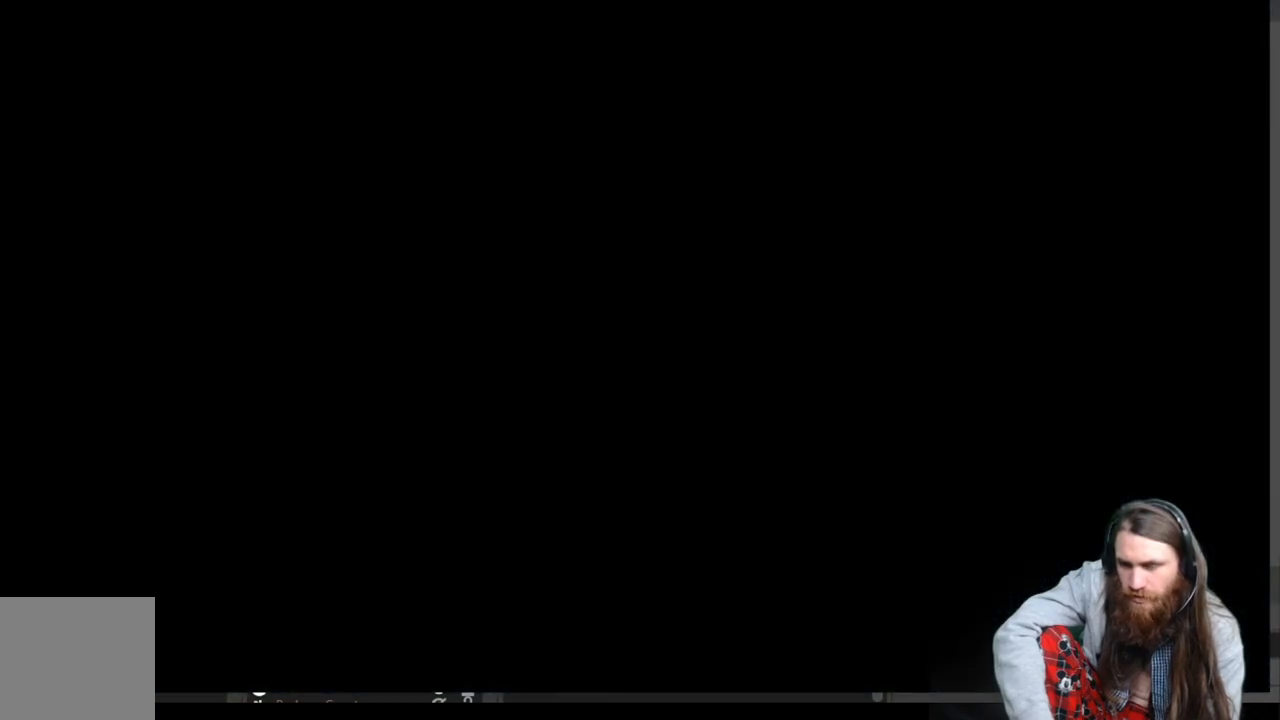
{"buttons": [], "left_stick": "center", "right_stick": "center", "events": []}
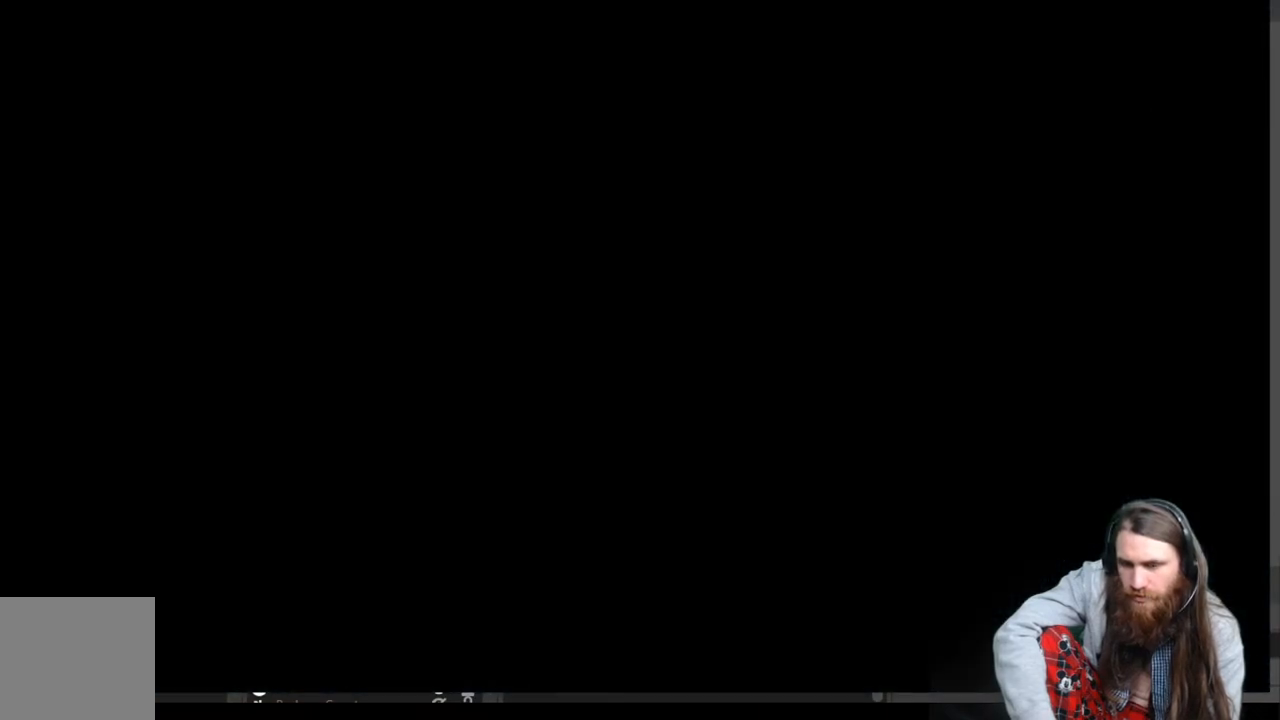
{"buttons": [], "left_stick": "center", "right_stick": "center", "events": []}
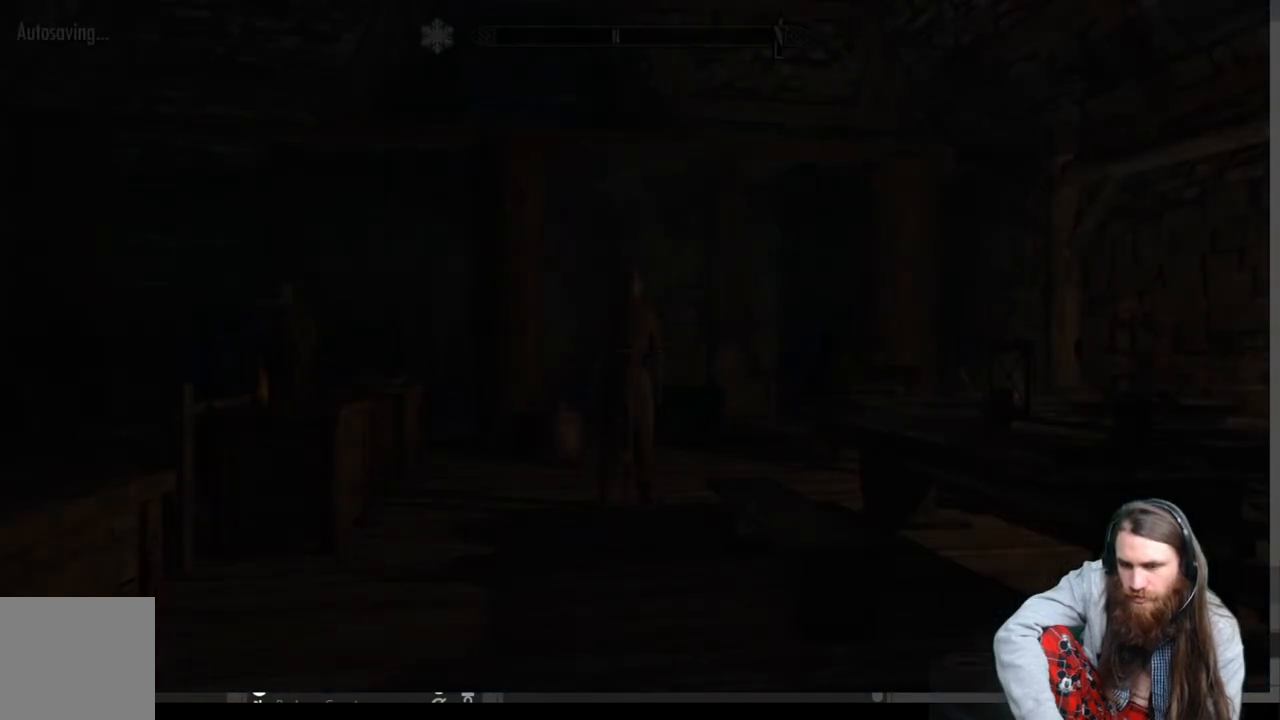
{"buttons": [], "left_stick": "center", "right_stick": "center", "events": []}
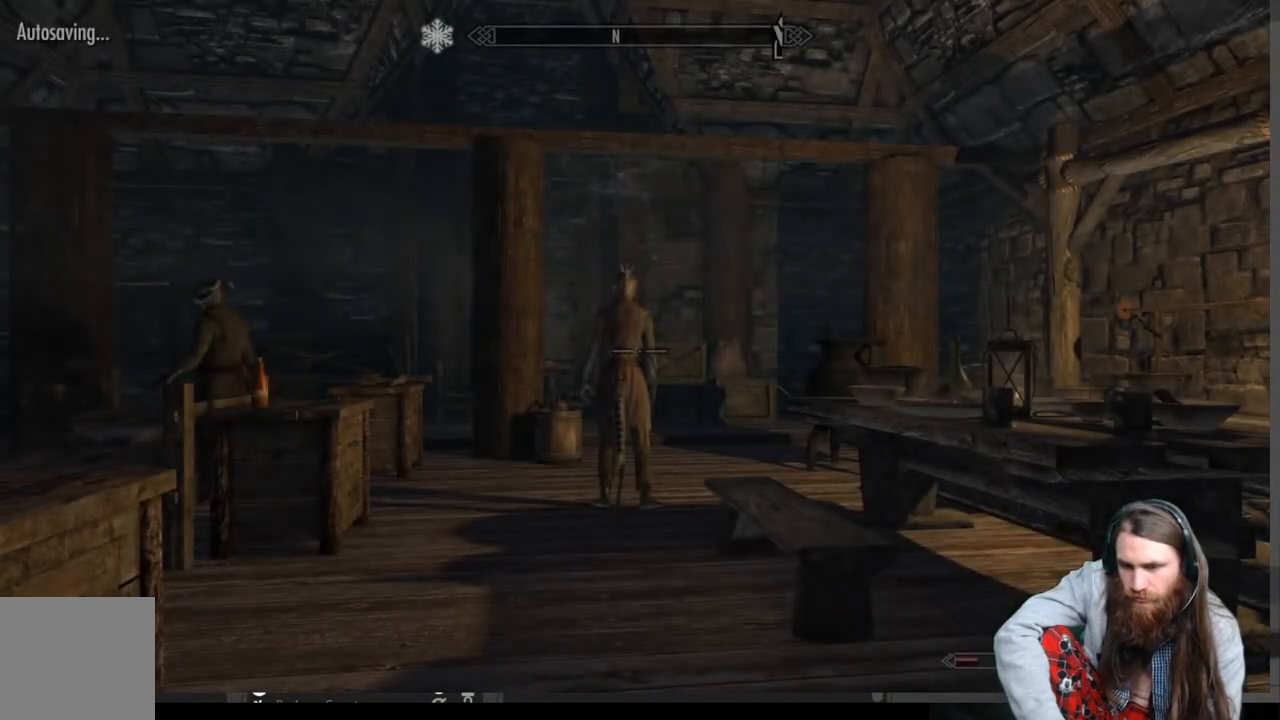
{"buttons": [], "left_stick": "center", "right_stick": "center", "events": []}
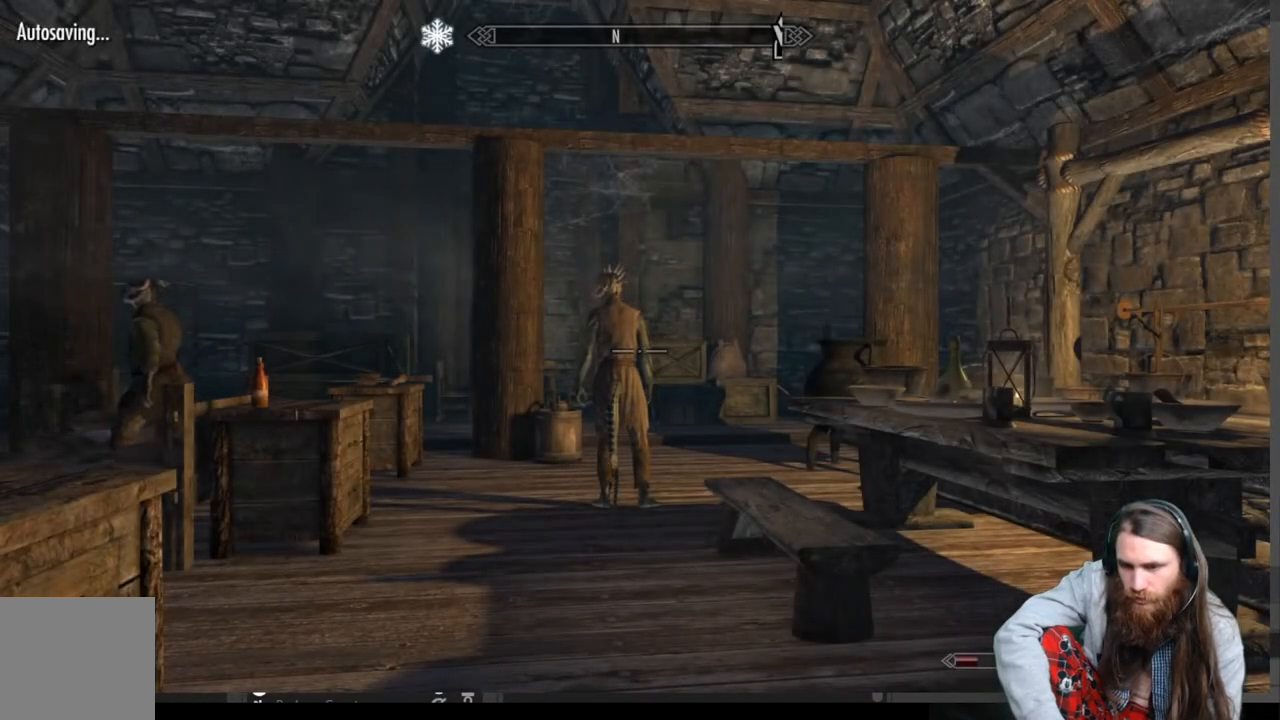
{"buttons": [], "left_stick": "center", "right_stick": "left", "events": [[167, "right_stick", "left"]]}
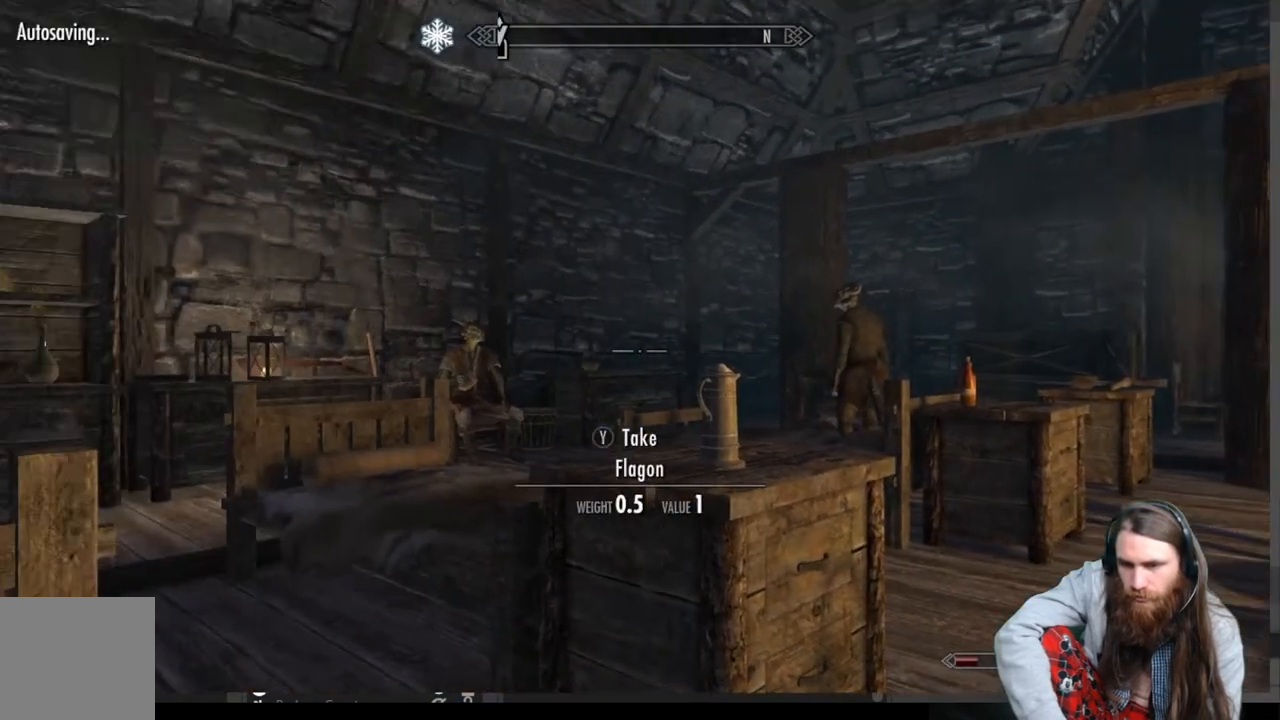
{"buttons": [], "left_stick": "center", "right_stick": "right", "events": [[183, "right_stick", "center"], [400, "right_stick", "right"]]}
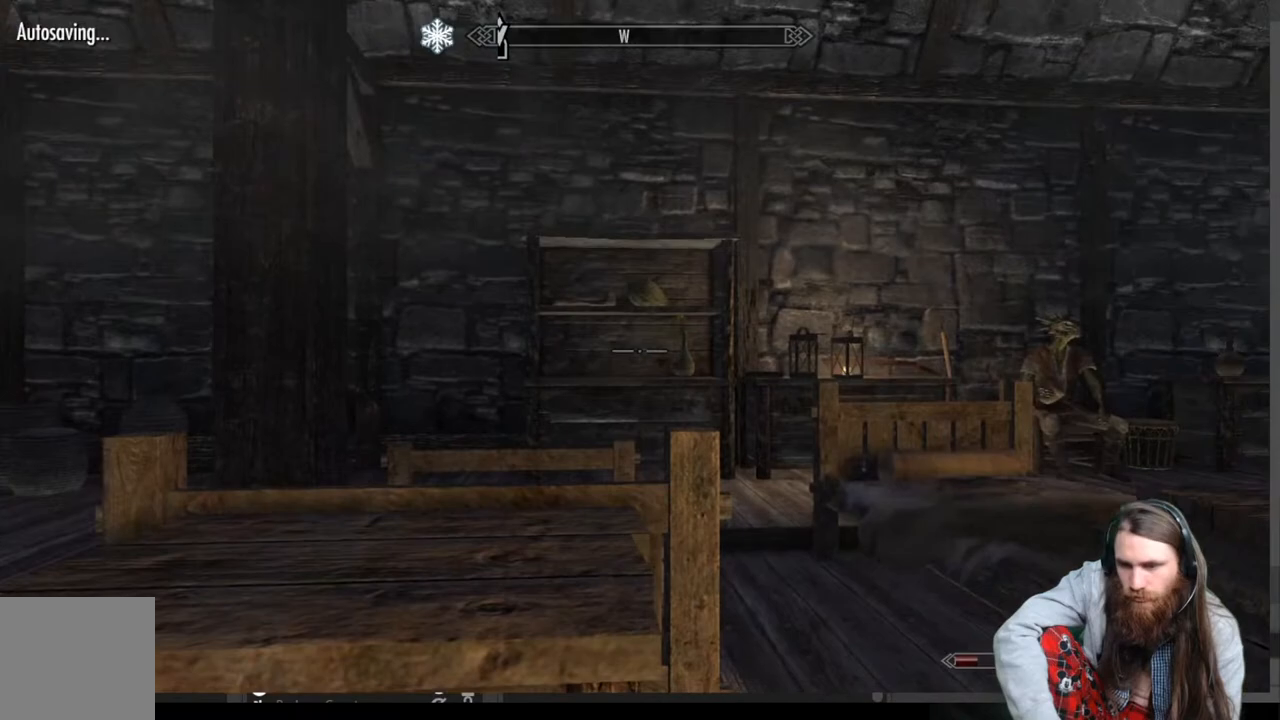
{"buttons": [], "left_stick": "up-right", "right_stick": "center", "events": [[167, "right_stick", "center"], [383, "left_stick", "up-right"]]}
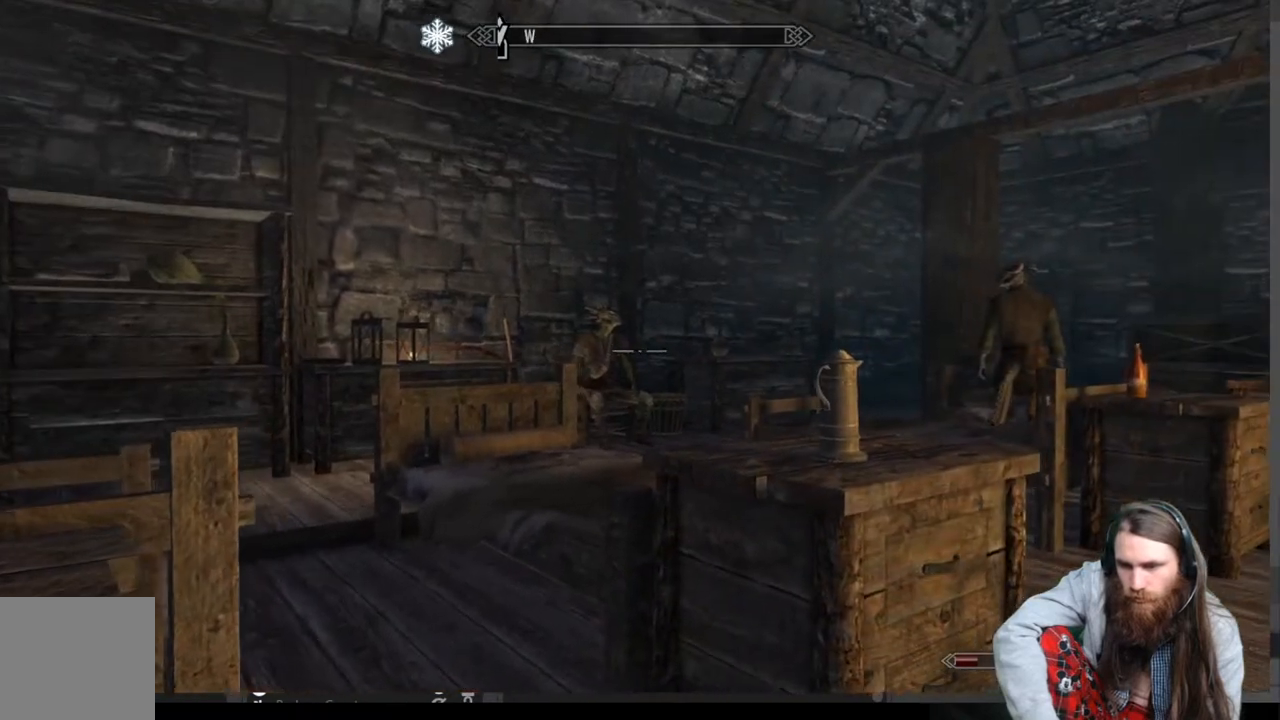
{"buttons": [], "left_stick": "center", "right_stick": "center", "events": [[133, "left_stick", "center"], [267, "B", "down"], [433, "B", "up"]]}
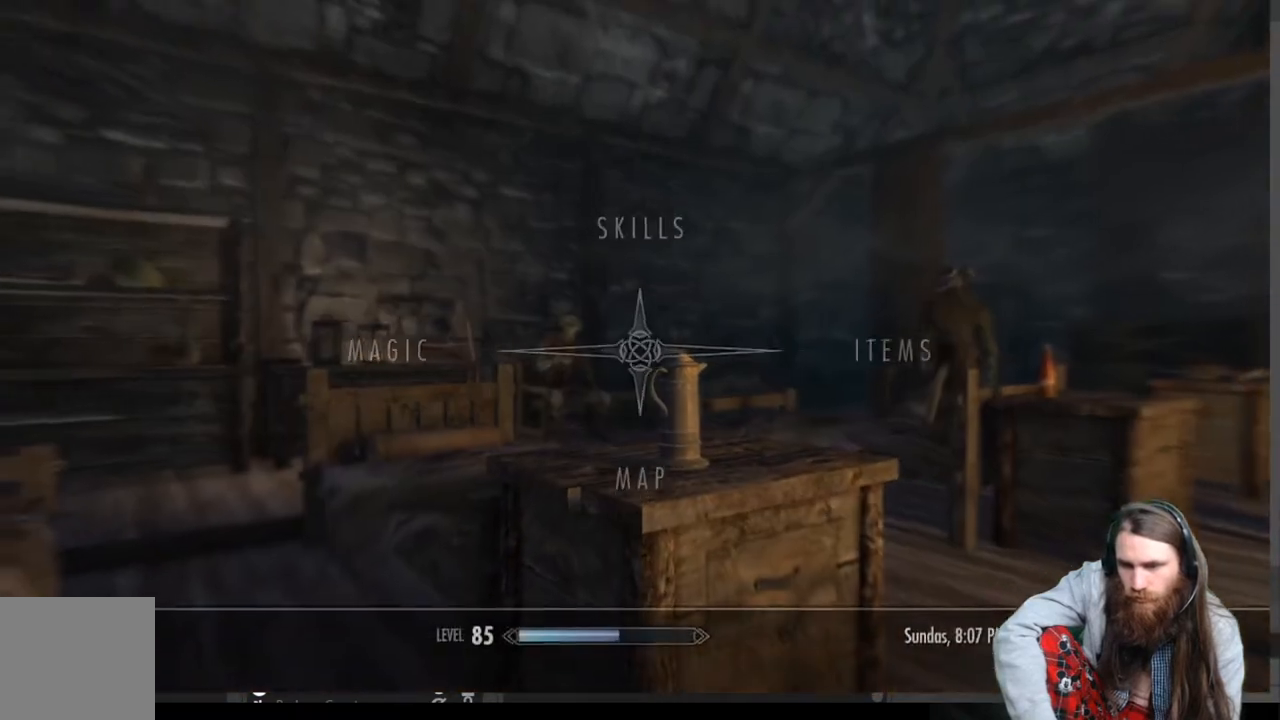
{"buttons": [], "left_stick": "up", "right_stick": "center", "events": [[333, "B", "down"], [433, "B", "up"], [483, "left_stick", "up"]]}
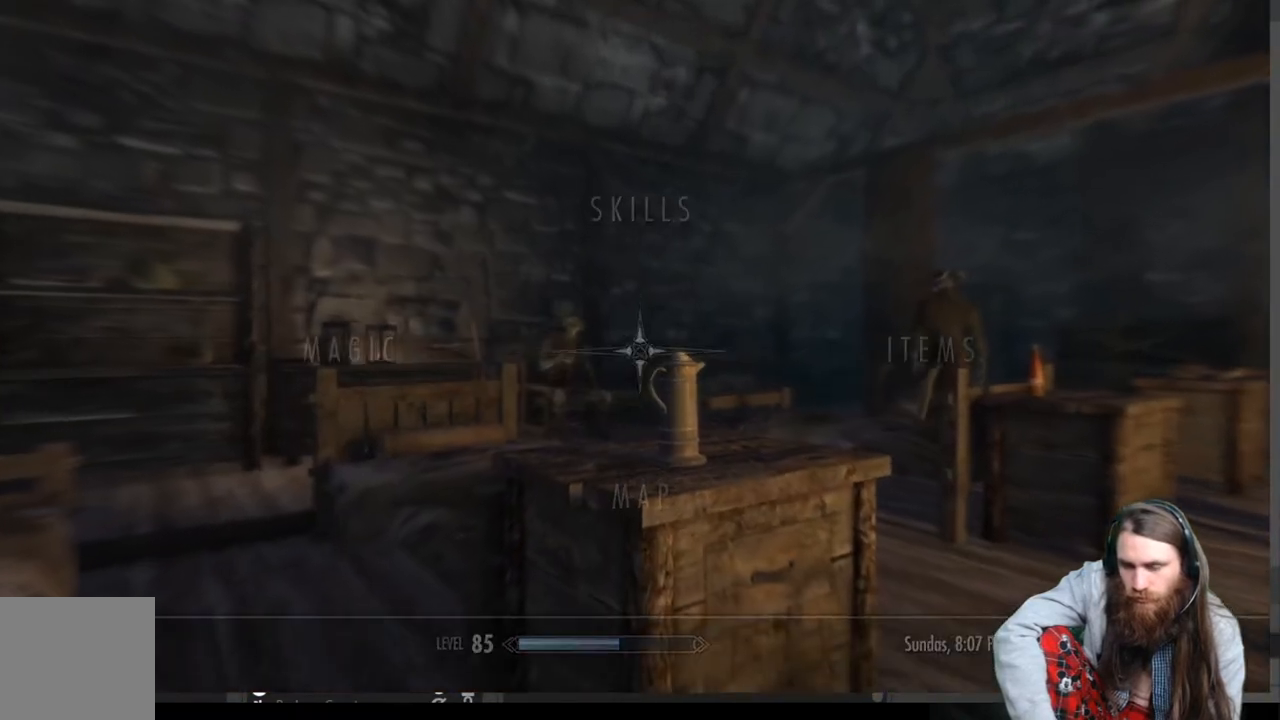
{"buttons": [], "left_stick": "up", "right_stick": "center", "events": [[167, "right_stick", "down-left"], [317, "right_stick", "center"]]}
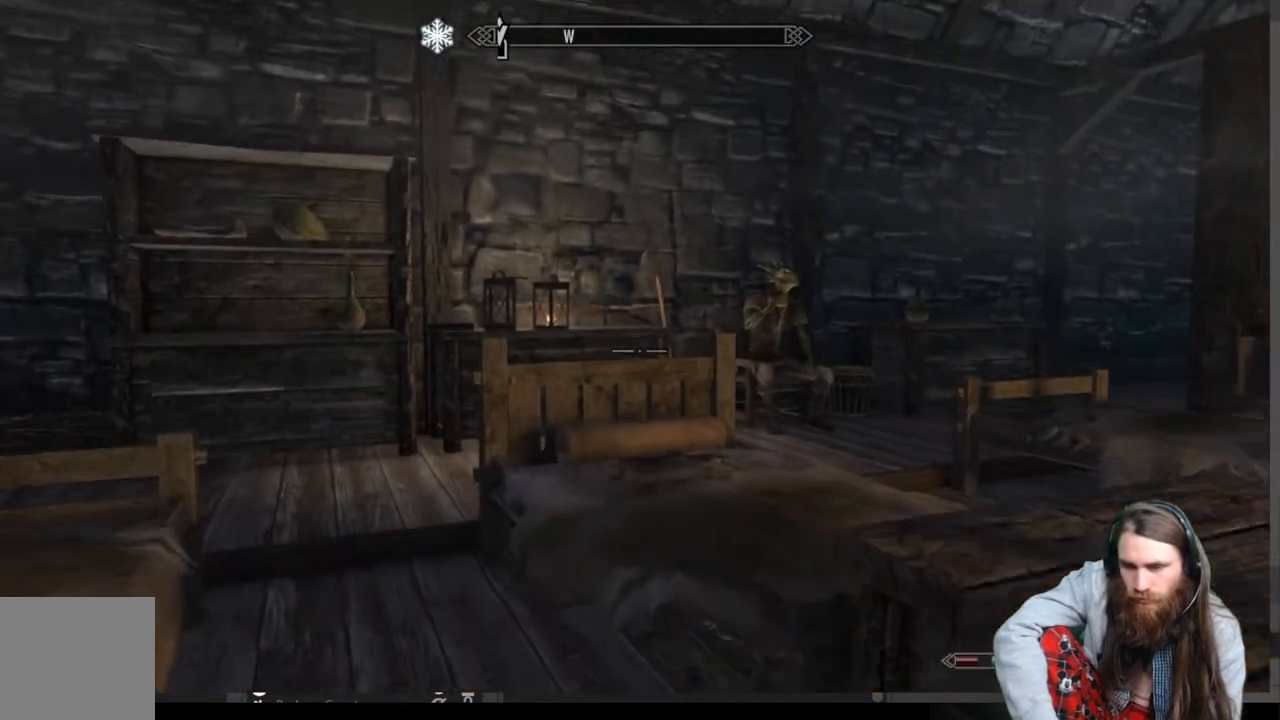
{"buttons": [], "left_stick": "up-right", "right_stick": "center", "events": [[133, "A", "down"], [283, "A", "up"], [333, "left_stick", "up-right"]]}
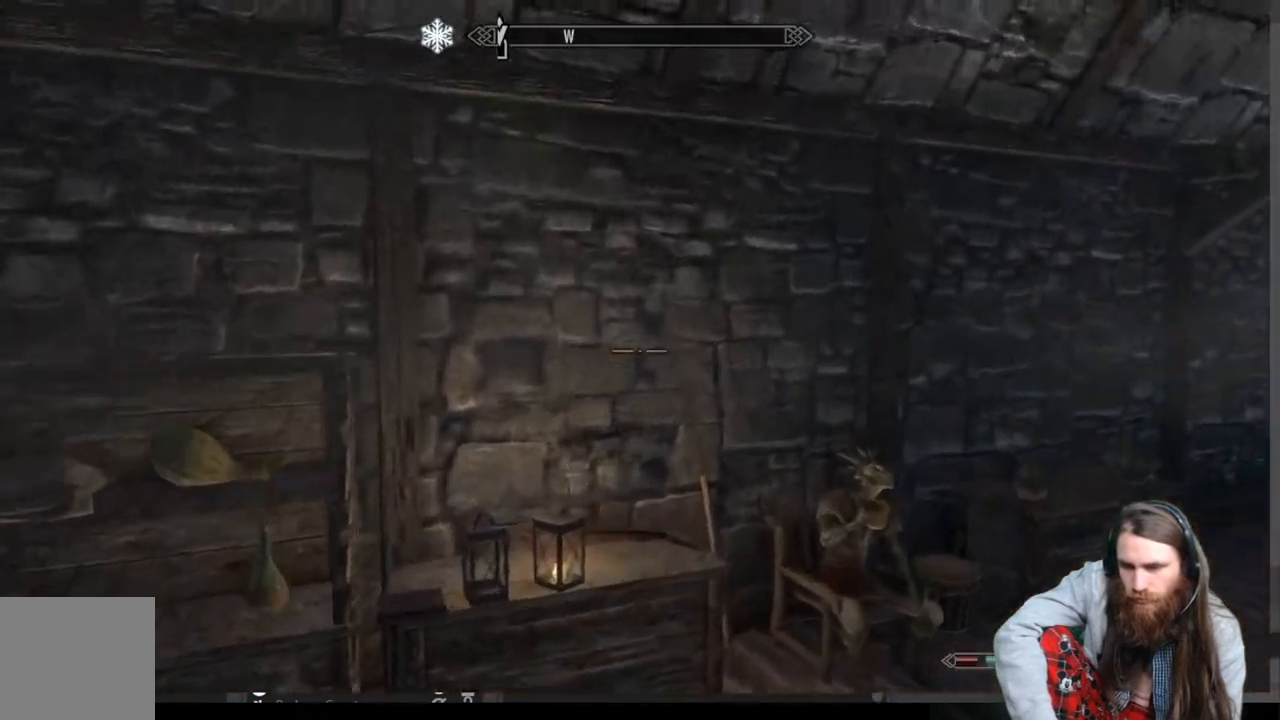
{"buttons": [], "left_stick": "up-right", "right_stick": "center", "events": [[233, "right_stick", "down"], [450, "right_stick", "center"]]}
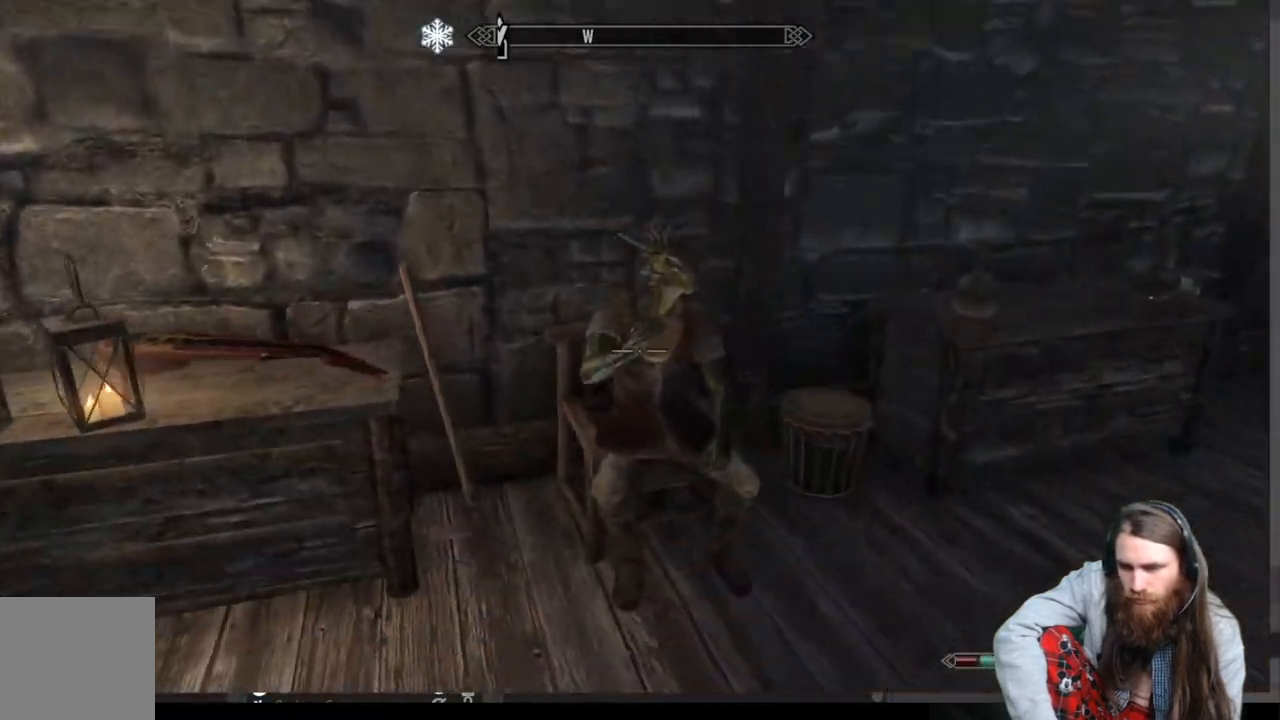
{"buttons": [], "left_stick": "center", "right_stick": "center", "events": [[67, "left_stick", "up"], [333, "left_stick", "center"], [400, "L3", "down"], [500, "L3", "up"]]}
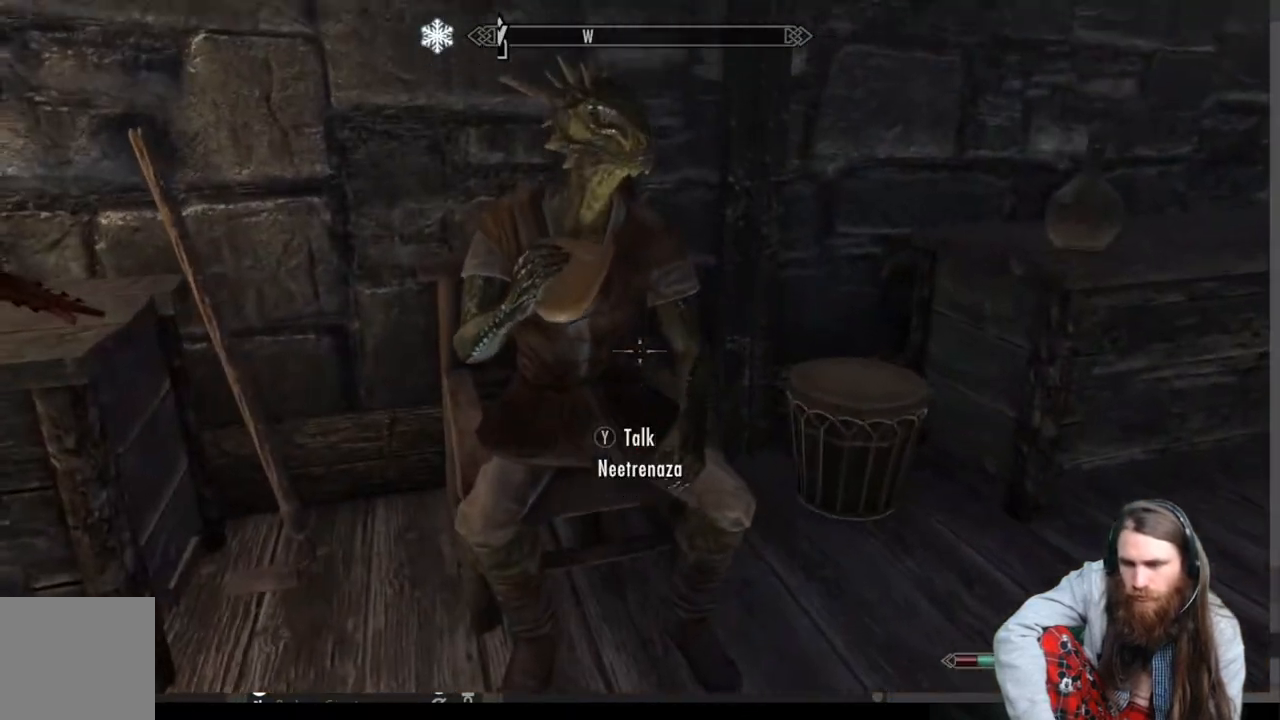
{"buttons": [], "left_stick": "center", "right_stick": "center", "events": [[183, "Y", "down"], [350, "Y", "up"]]}
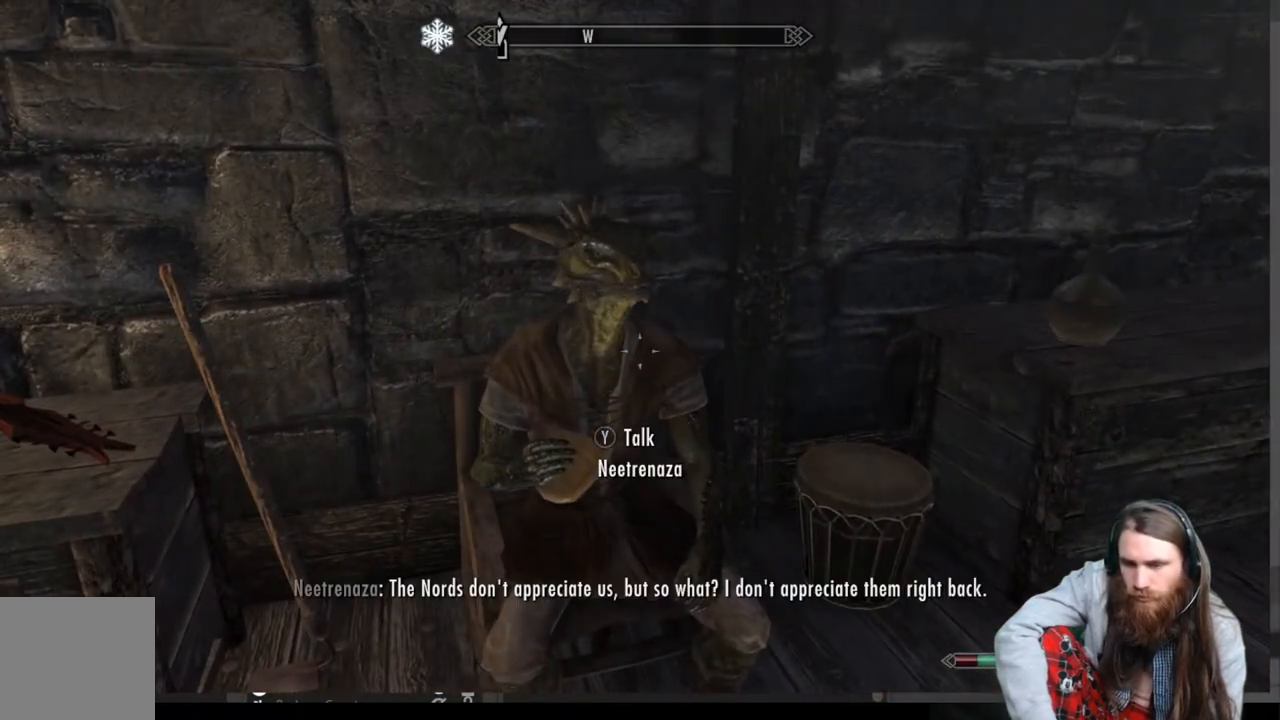
{"buttons": [], "left_stick": "center", "right_stick": "center", "events": []}
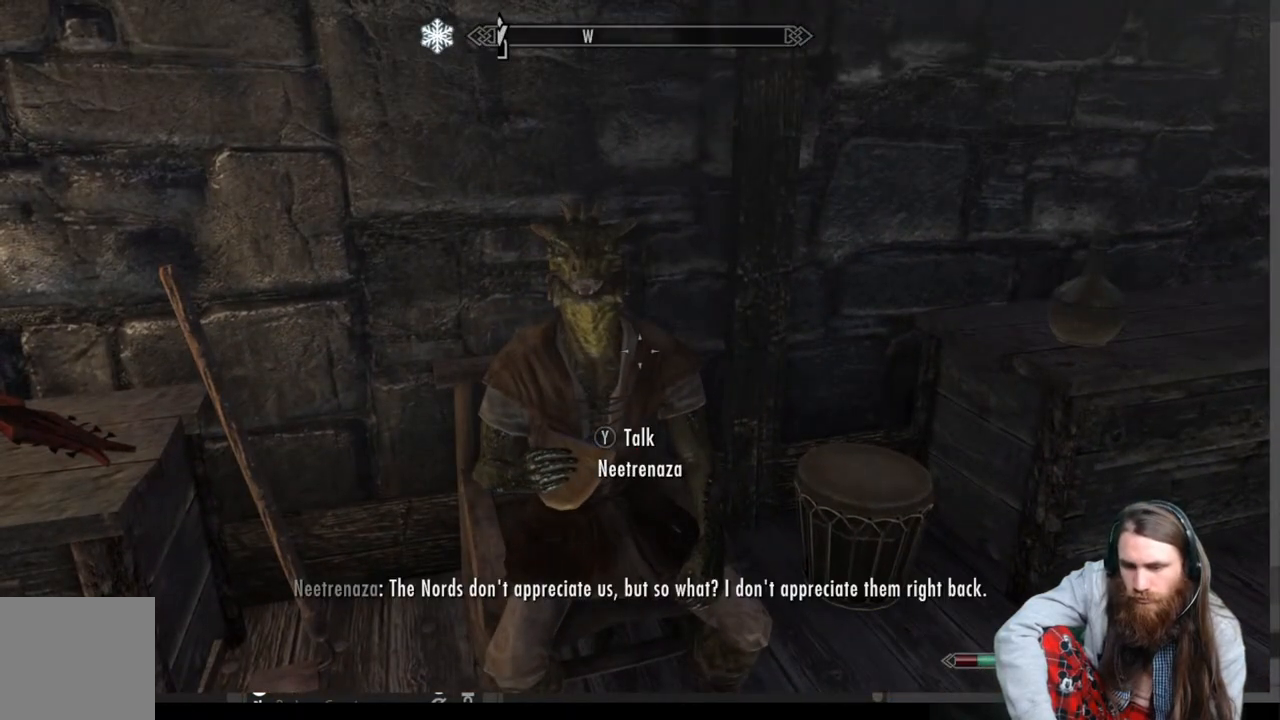
{"buttons": [], "left_stick": "center", "right_stick": "center", "events": [[233, "A", "down"], [350, "A", "up"]]}
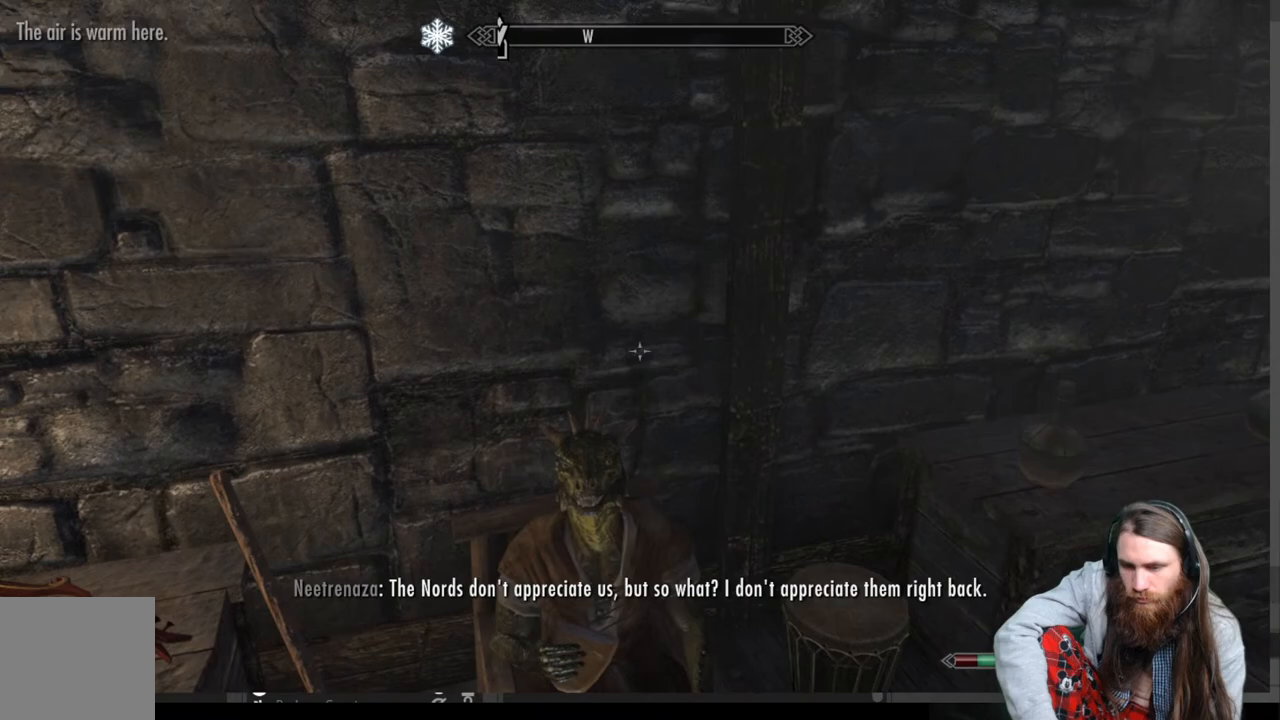
{"buttons": [], "left_stick": "center", "right_stick": "right", "events": [[33, "right_stick", "right"], [200, "right_stick", "center"], [350, "right_stick", "right"]]}
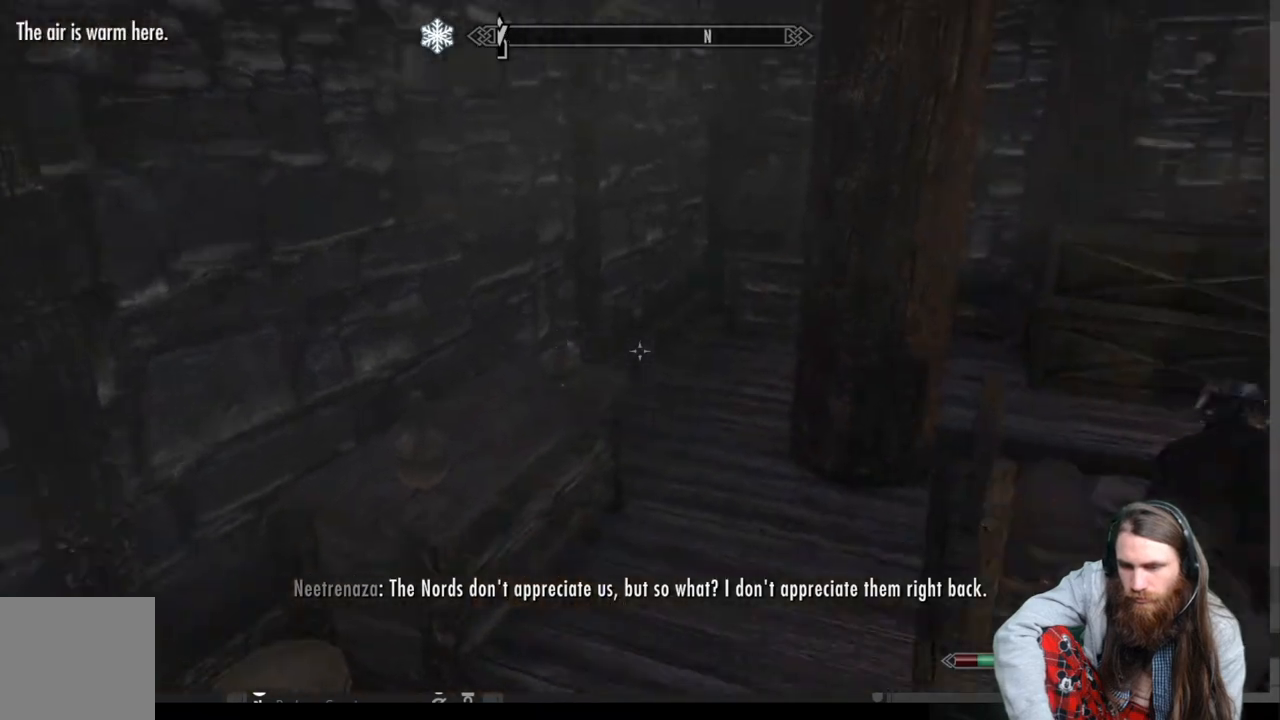
{"buttons": [], "left_stick": "up-left", "right_stick": "center", "events": [[150, "right_stick", "center"], [183, "left_stick", "up"], [317, "Y", "down"], [433, "left_stick", "up-left"], [483, "Y", "up"]]}
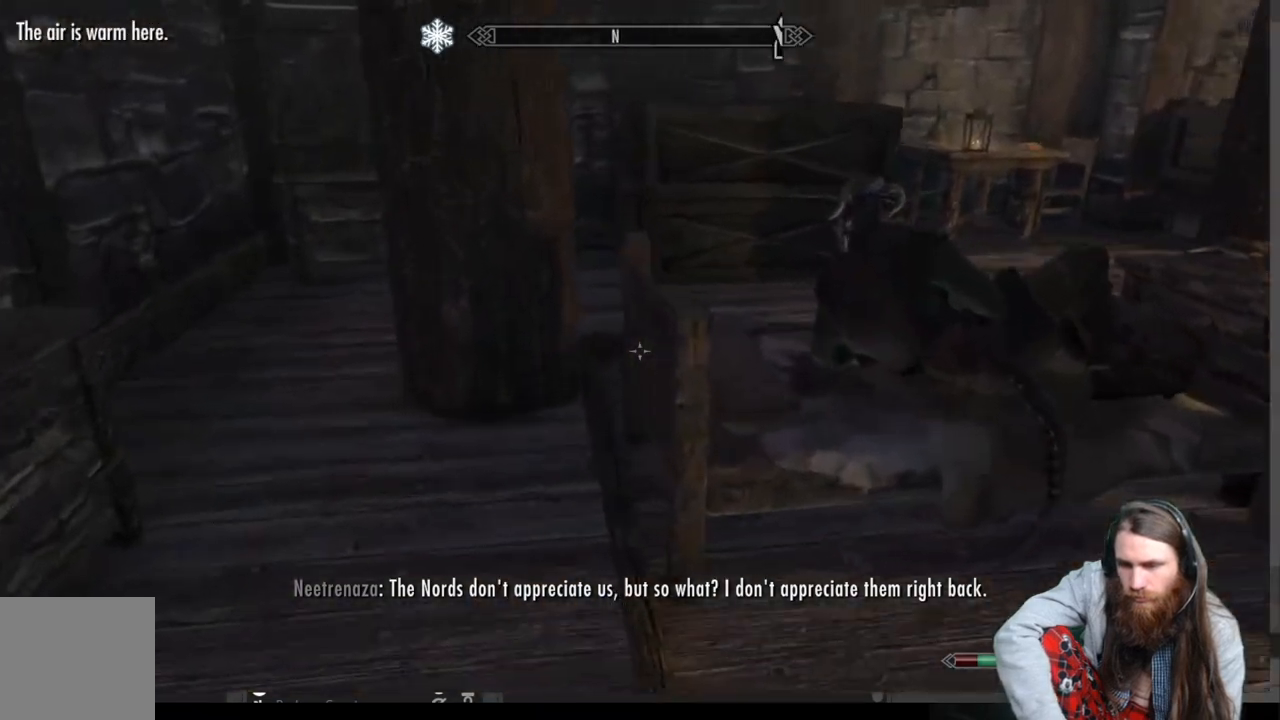
{"buttons": ["Y"], "left_stick": "center", "right_stick": "center", "events": [[83, "right_stick", "right"], [317, "left_stick", "center"], [400, "right_stick", "center"], [500, "Y", "down"]]}
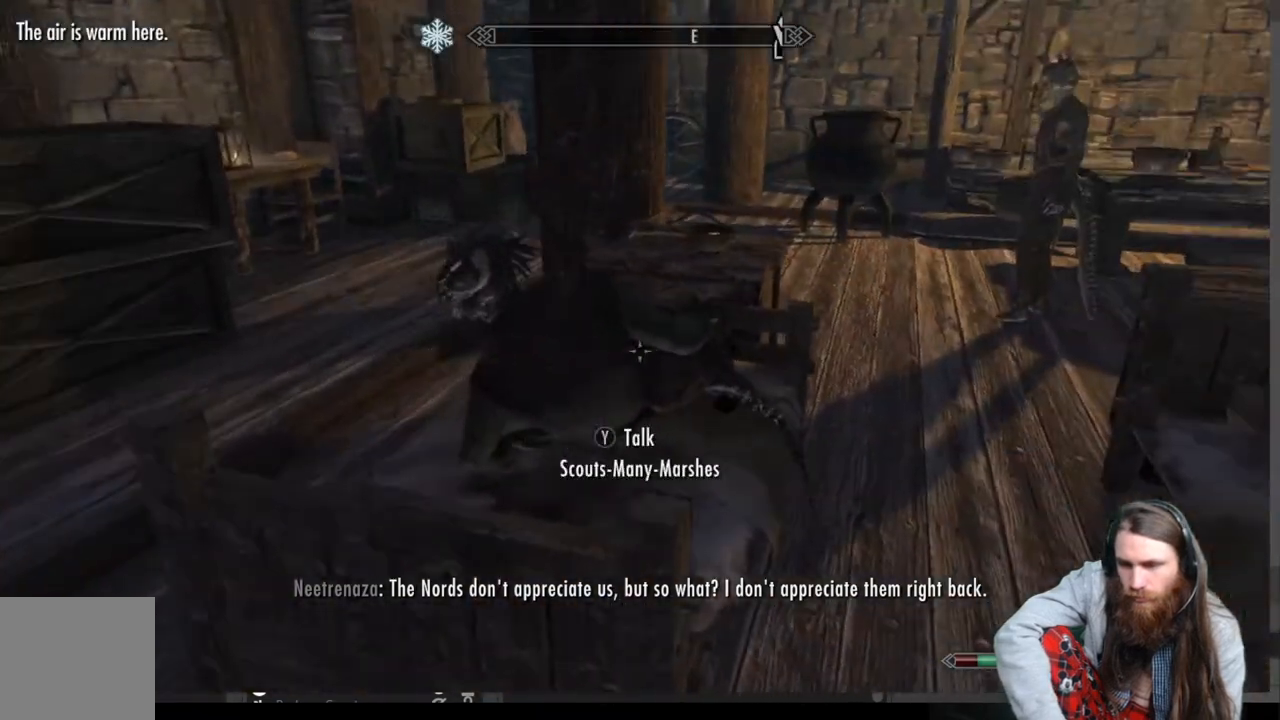
{"buttons": [], "left_stick": "right", "right_stick": "center", "events": [[150, "Y", "up"], [483, "left_stick", "right"]]}
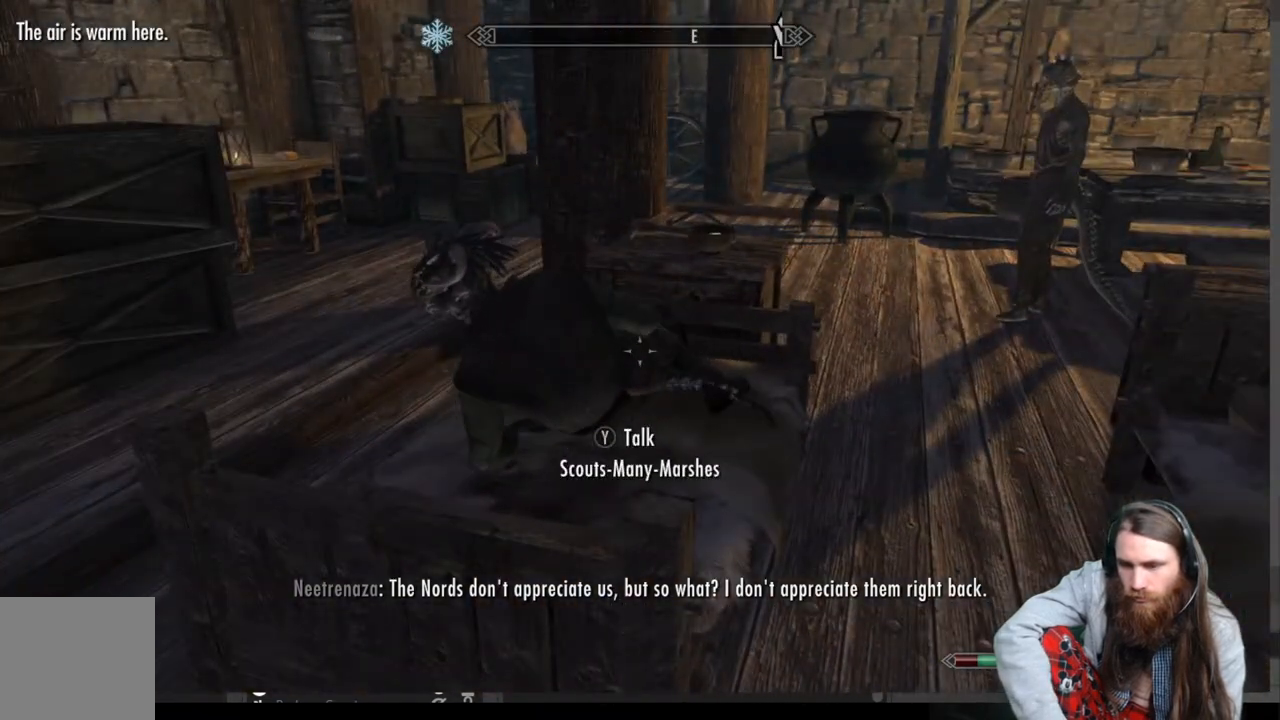
{"buttons": [], "left_stick": "up-right", "right_stick": "center", "events": [[50, "left_stick", "up-right"]]}
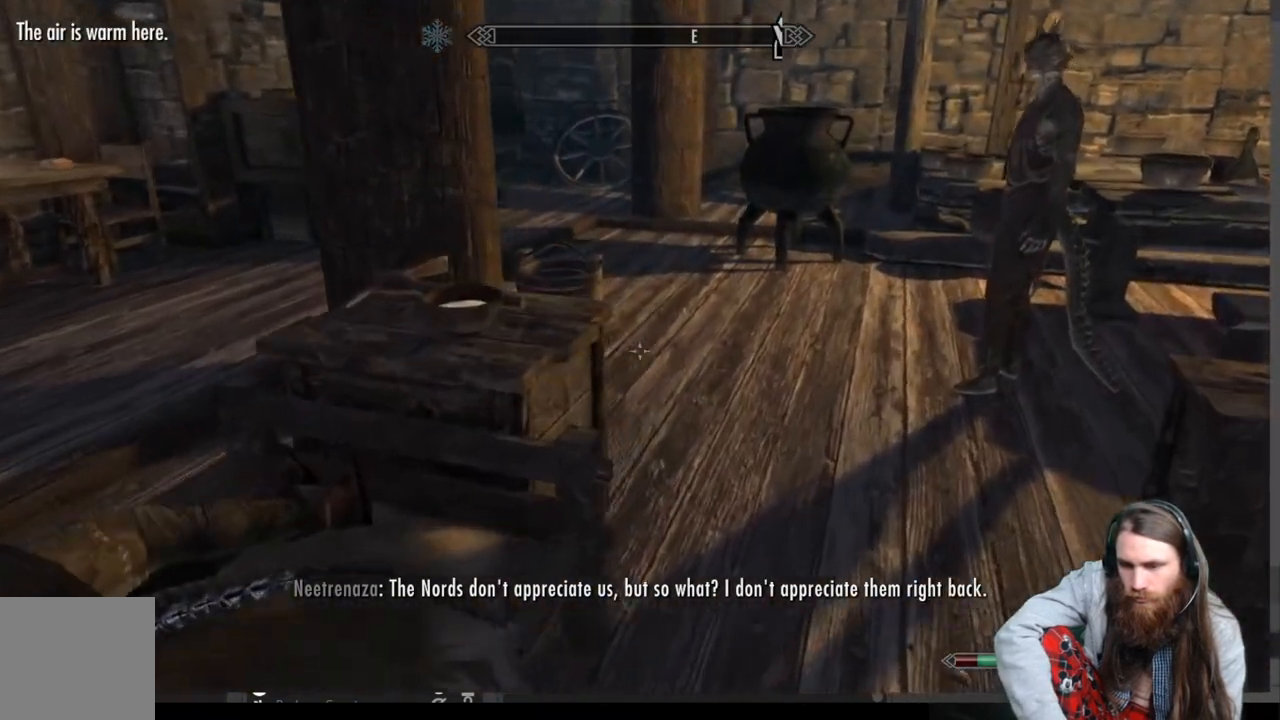
{"buttons": [], "left_stick": "center", "right_stick": "up-right", "events": [[83, "left_stick", "up"], [100, "right_stick", "up-right"], [233, "right_stick", "center"], [383, "right_stick", "up-right"], [433, "left_stick", "center"]]}
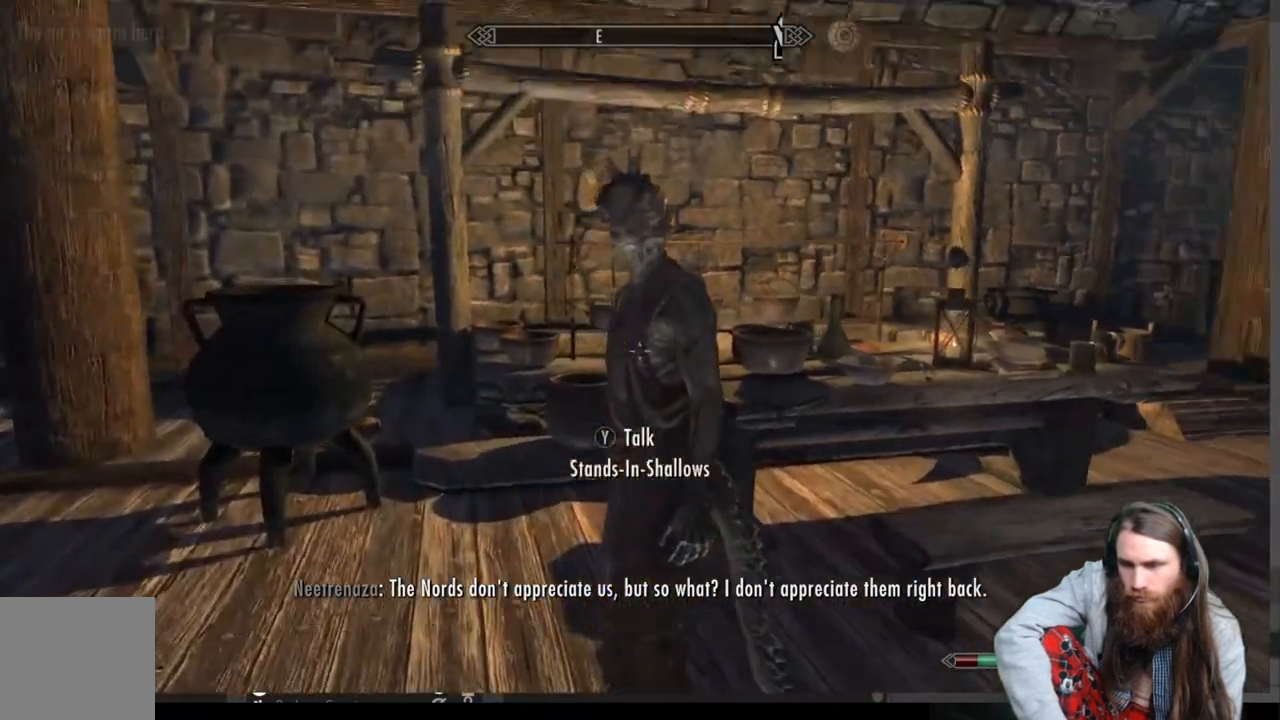
{"buttons": [], "left_stick": "center", "right_stick": "center", "events": [[33, "right_stick", "center"], [217, "Y", "down"], [400, "Y", "up"]]}
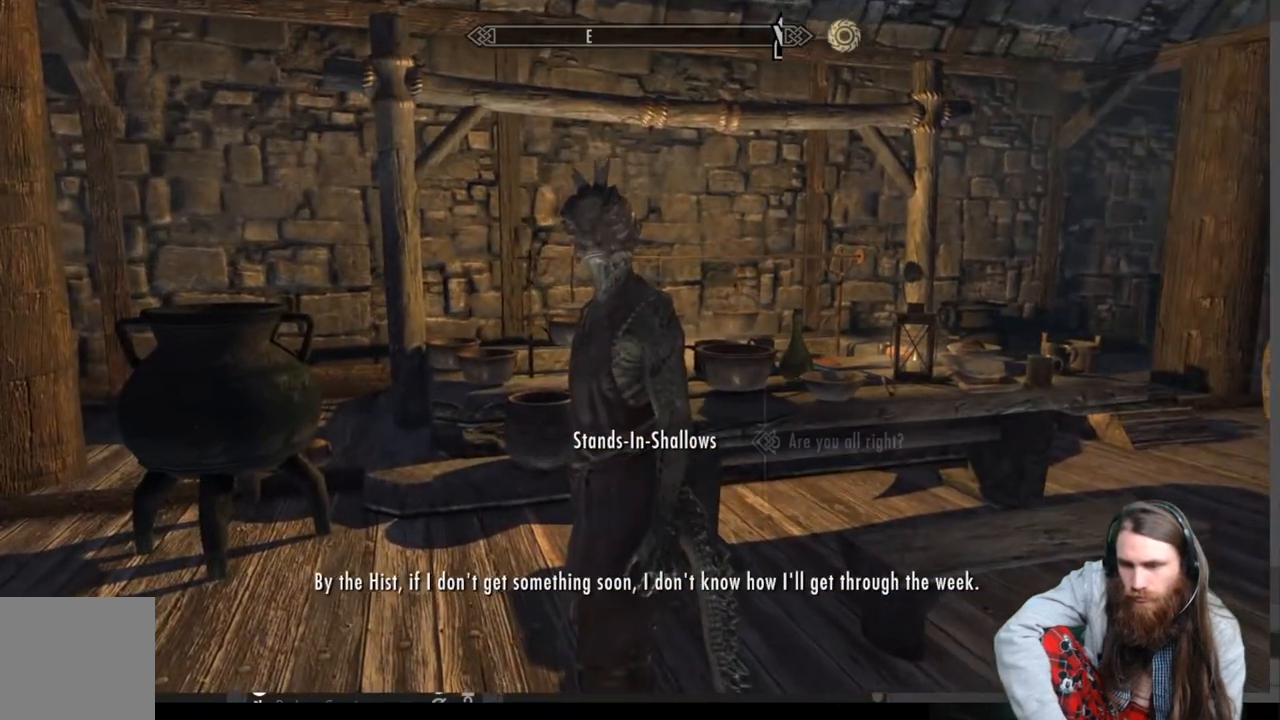
{"buttons": [], "left_stick": "center", "right_stick": "center", "events": []}
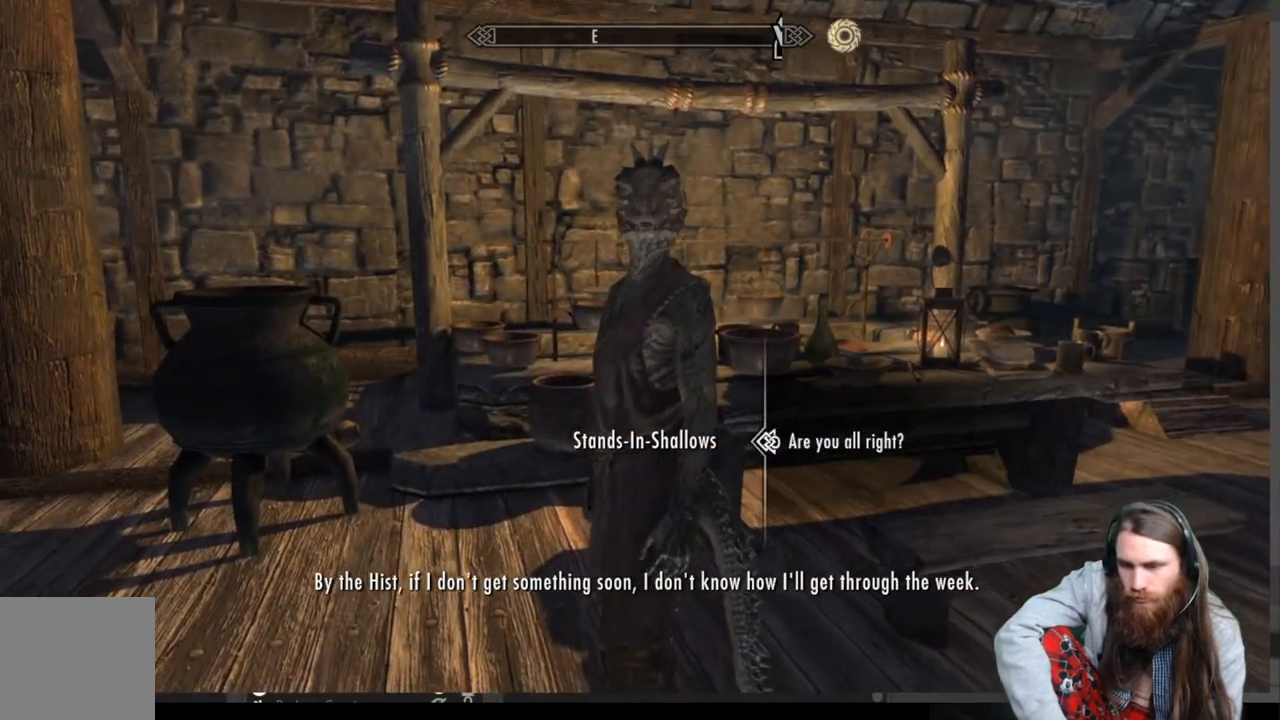
{"buttons": [], "left_stick": "center", "right_stick": "center", "events": [[283, "A", "down"], [417, "A", "up"]]}
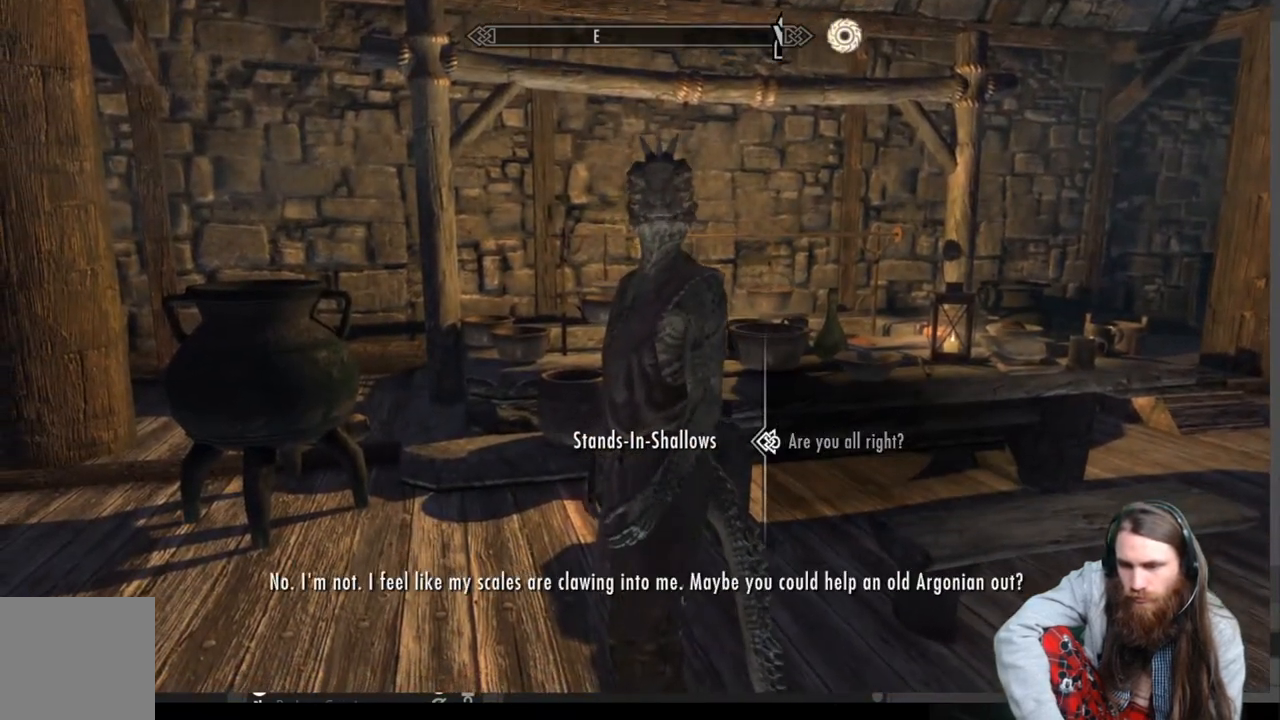
{"buttons": [], "left_stick": "center", "right_stick": "center", "events": []}
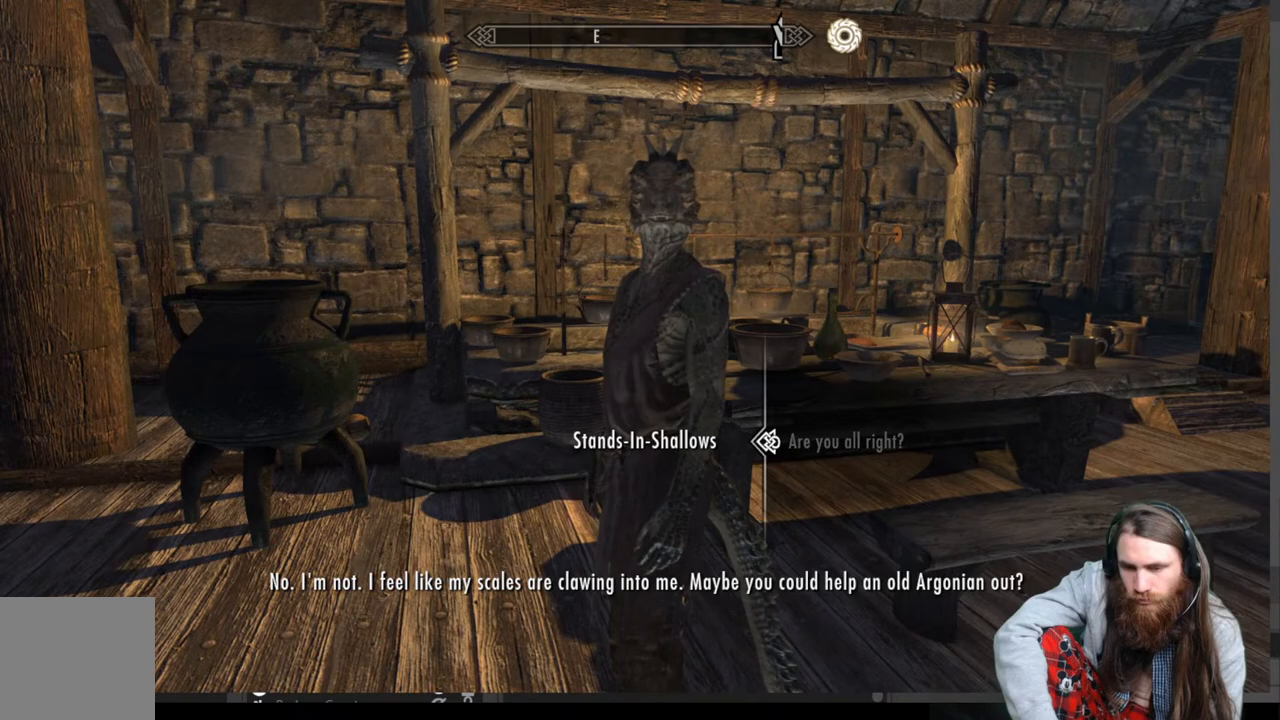
{"buttons": [], "left_stick": "center", "right_stick": "center", "events": []}
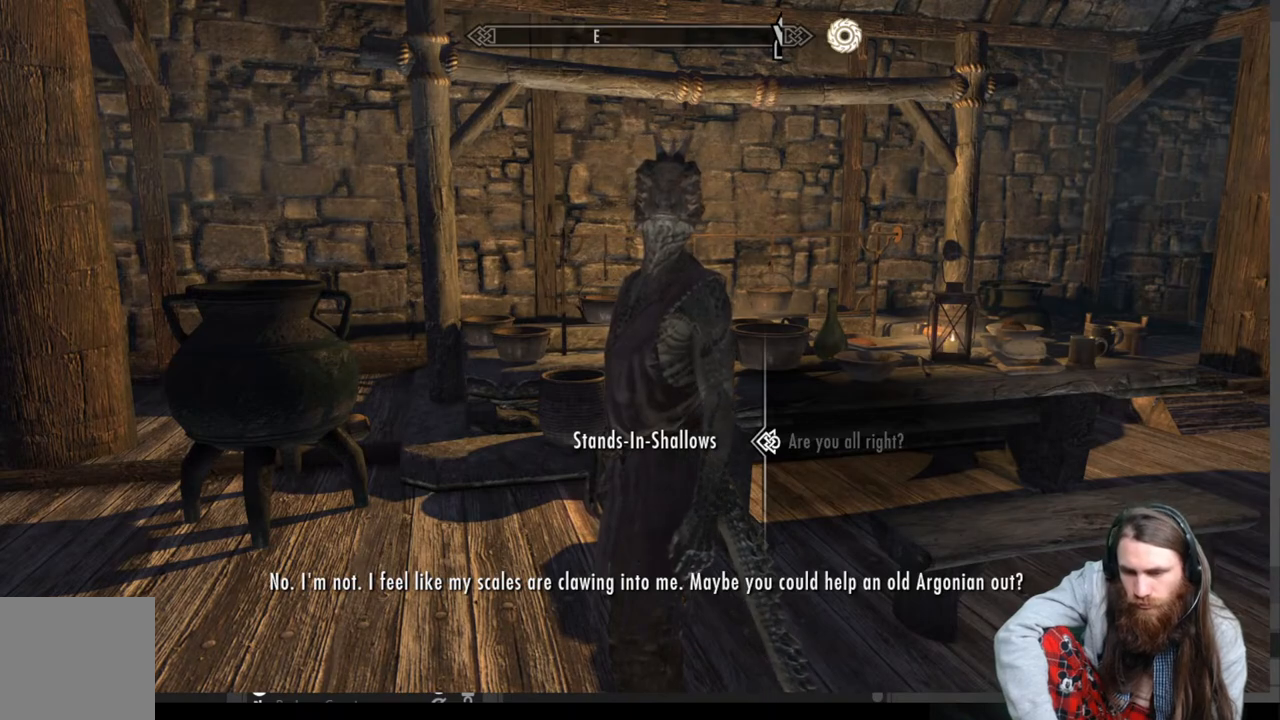
{"buttons": [], "left_stick": "center", "right_stick": "center", "events": []}
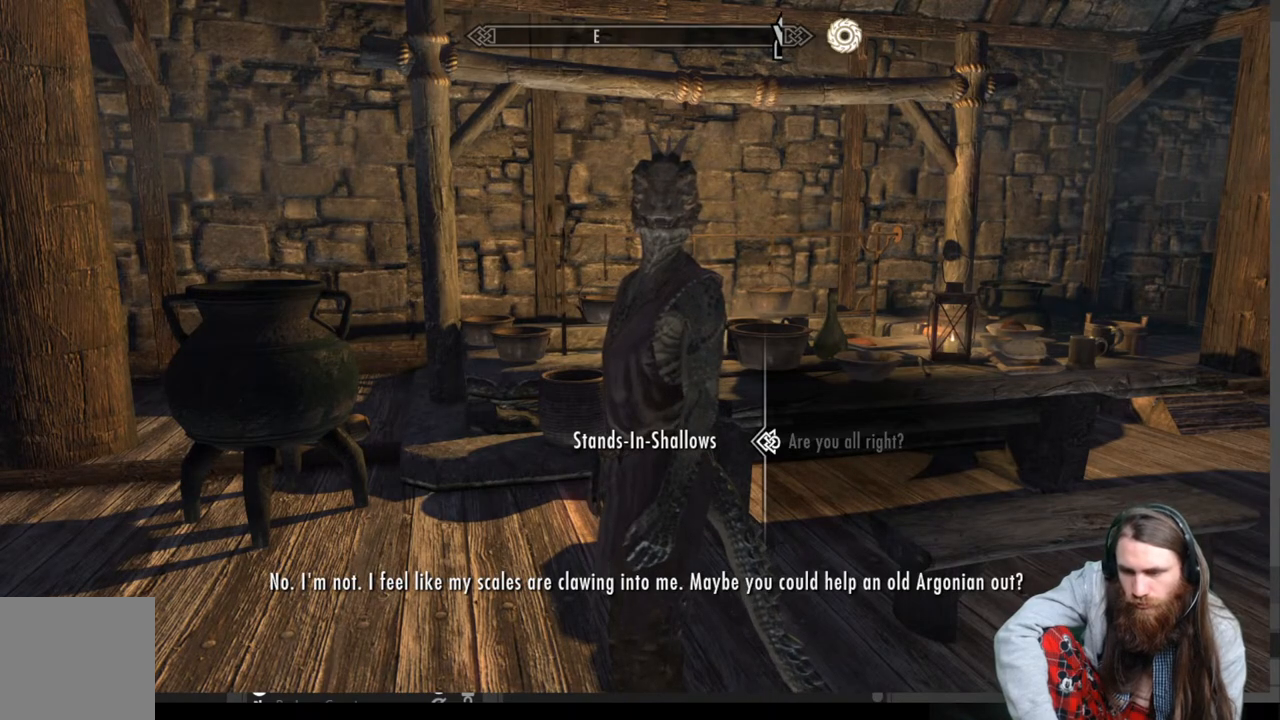
{"buttons": [], "left_stick": "center", "right_stick": "center", "events": [[150, "A", "down"], [383, "A", "up"]]}